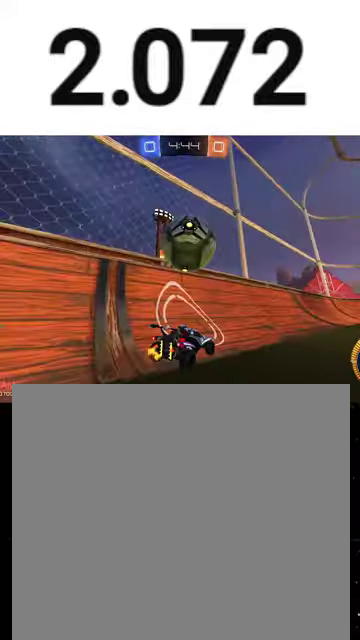
Gameplay with a controller (Xbox layout); each line is a JSON object with the inputs held at the frame after it. "events" lists button and stick changes between this image and that frame as [ms after this image, input, new state], when the widget could be followed in between. This overlay highlights the sticks when they move; stick clicks (L3 R3) are not distinguishable.
{"buttons": ["R1", "R2"], "left_stick": "center", "right_stick": "center", "events": [[100, "left_stick", "down-right"], [133, "R2", "down"], [200, "L2", "up"], [300, "left_stick", "center"], [367, "R1", "down"]]}
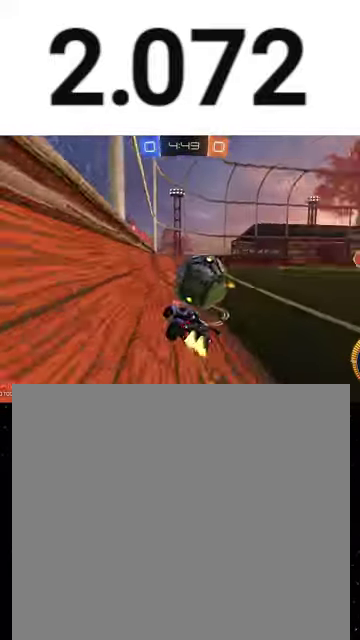
{"buttons": ["L1", "R2"], "left_stick": "right", "right_stick": "center", "events": [[33, "left_stick", "right"], [267, "left_stick", "center"], [433, "left_stick", "right"], [467, "L1", "down"], [467, "R1", "up"]]}
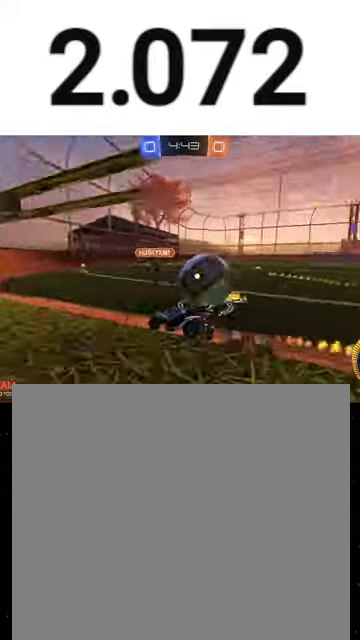
{"buttons": ["L2", "R2"], "left_stick": "right", "right_stick": "center", "events": [[133, "L1", "up"], [367, "L2", "down"], [400, "R2", "up"], [500, "R2", "down"]]}
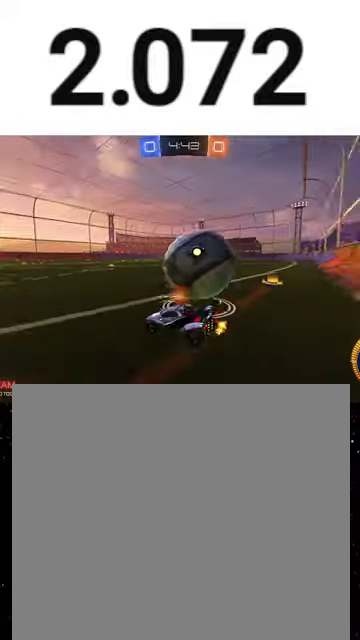
{"buttons": ["R1", "R2"], "left_stick": "center", "right_stick": "center", "events": [[67, "L2", "up"], [100, "Y", "down"], [233, "L2", "down"], [233, "Y", "up"], [300, "L2", "up"], [367, "left_stick", "left"], [433, "R1", "down"], [500, "left_stick", "center"]]}